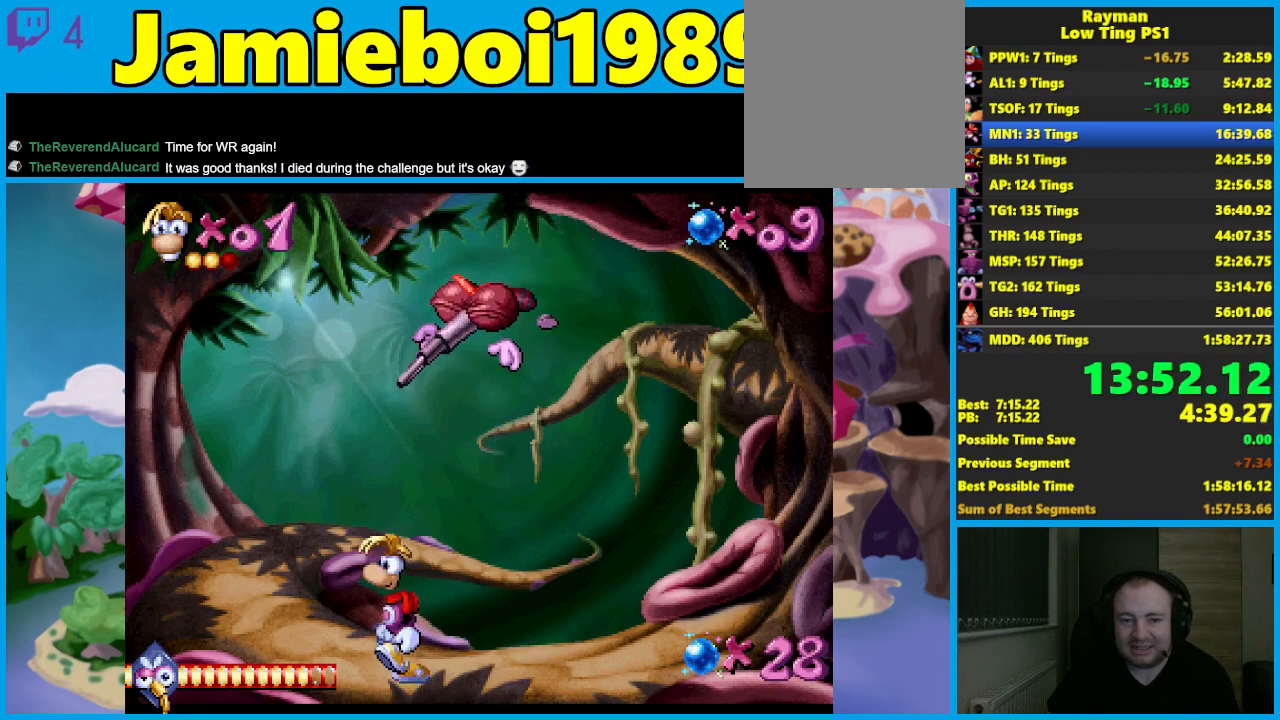
Gameplay with a controller (Xbox layout); each line is a JSON object with the inputs held at the frame after it. "events" lists button and stick changes between this image and that frame as [ms after this image, input, new state], when the widget could be followed in between. Not read: R3 right_stick.
{"buttons": [], "left_stick": "left", "events": [[17, "left_stick", "center"], [167, "left_stick", "left"]]}
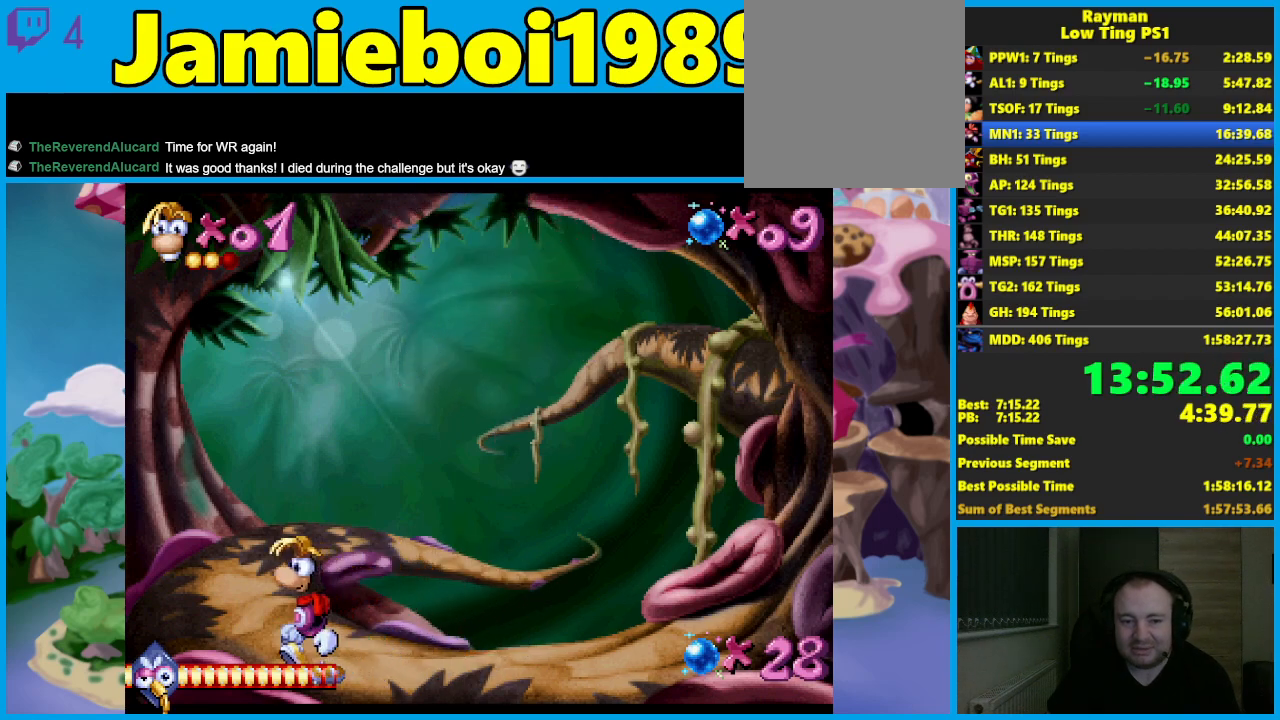
{"buttons": [], "left_stick": "center", "events": [[183, "left_stick", "center"], [350, "left_stick", "left"], [500, "left_stick", "center"]]}
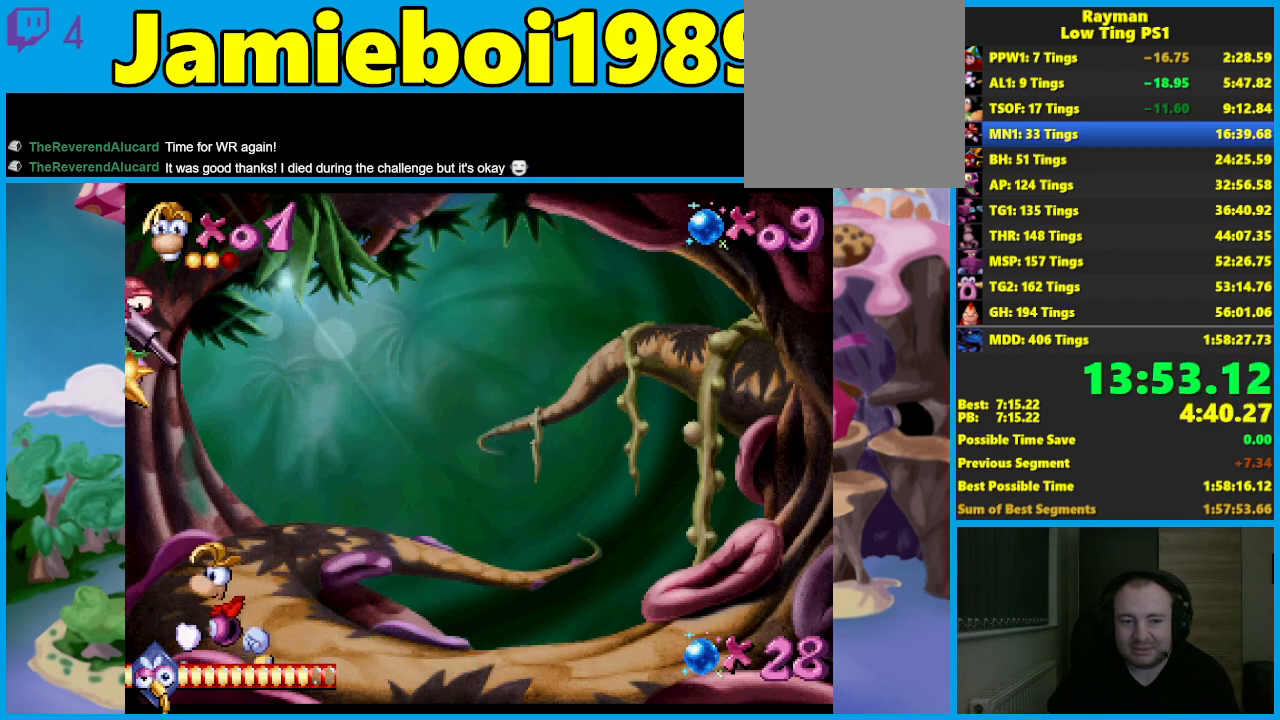
{"buttons": [], "left_stick": "right", "events": [[200, "left_stick", "right"], [317, "left_stick", "center"], [400, "left_stick", "right"]]}
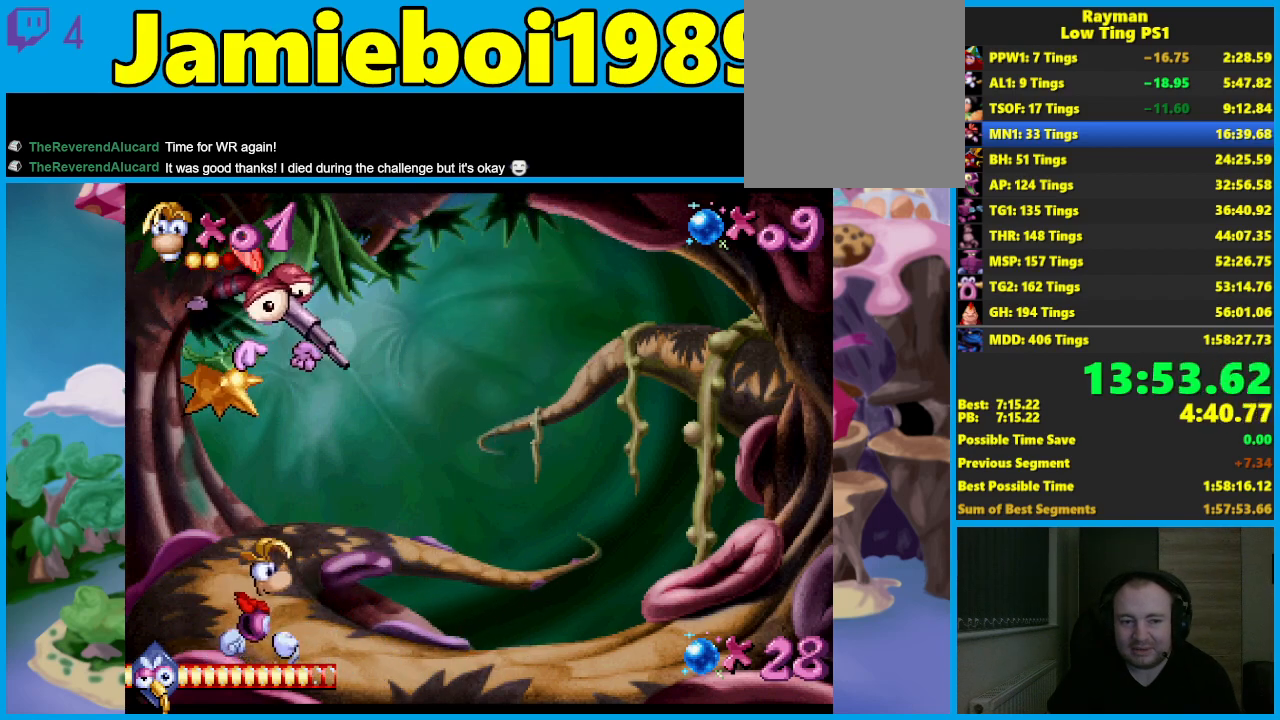
{"buttons": [], "left_stick": "right", "events": []}
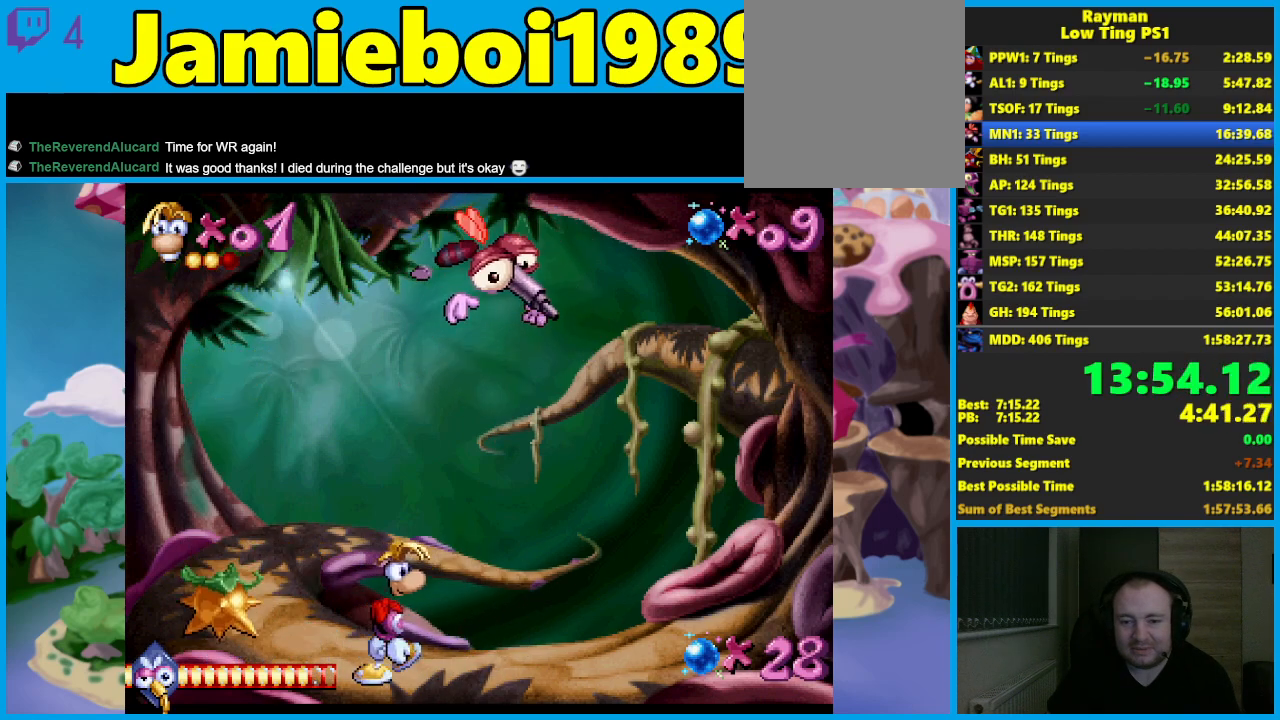
{"buttons": [], "left_stick": "right", "events": []}
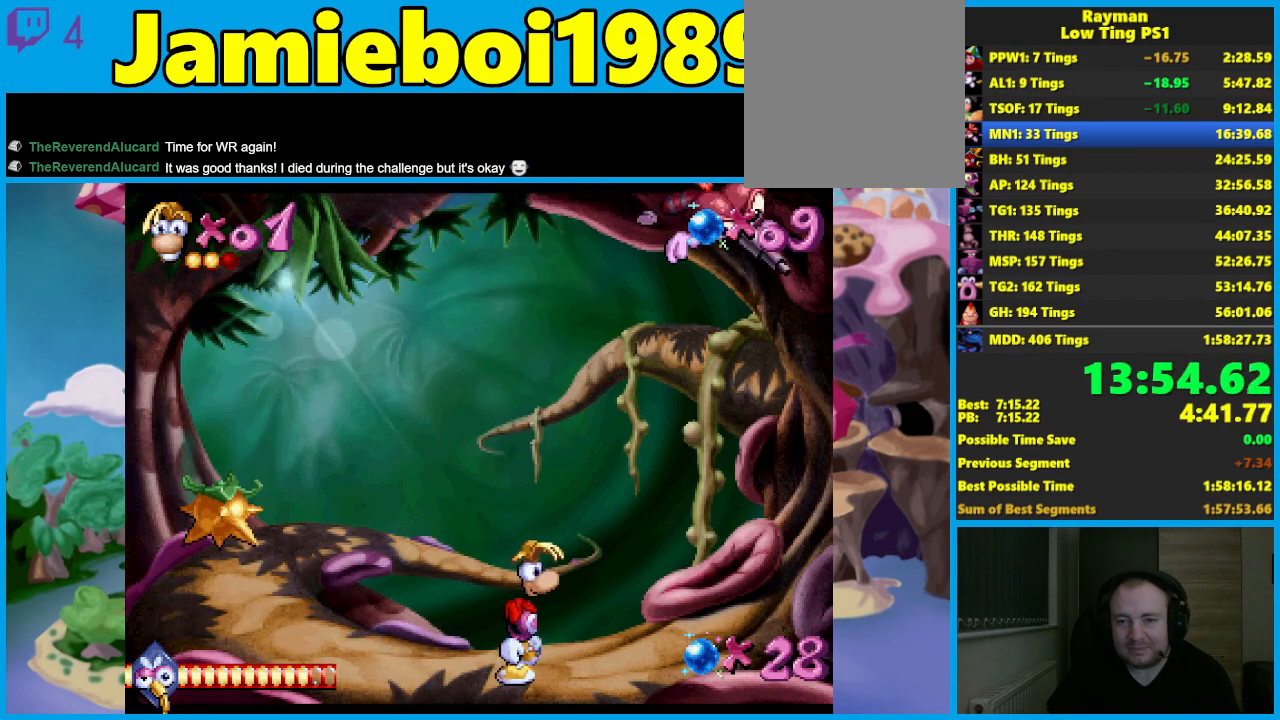
{"buttons": [], "left_stick": "right", "events": []}
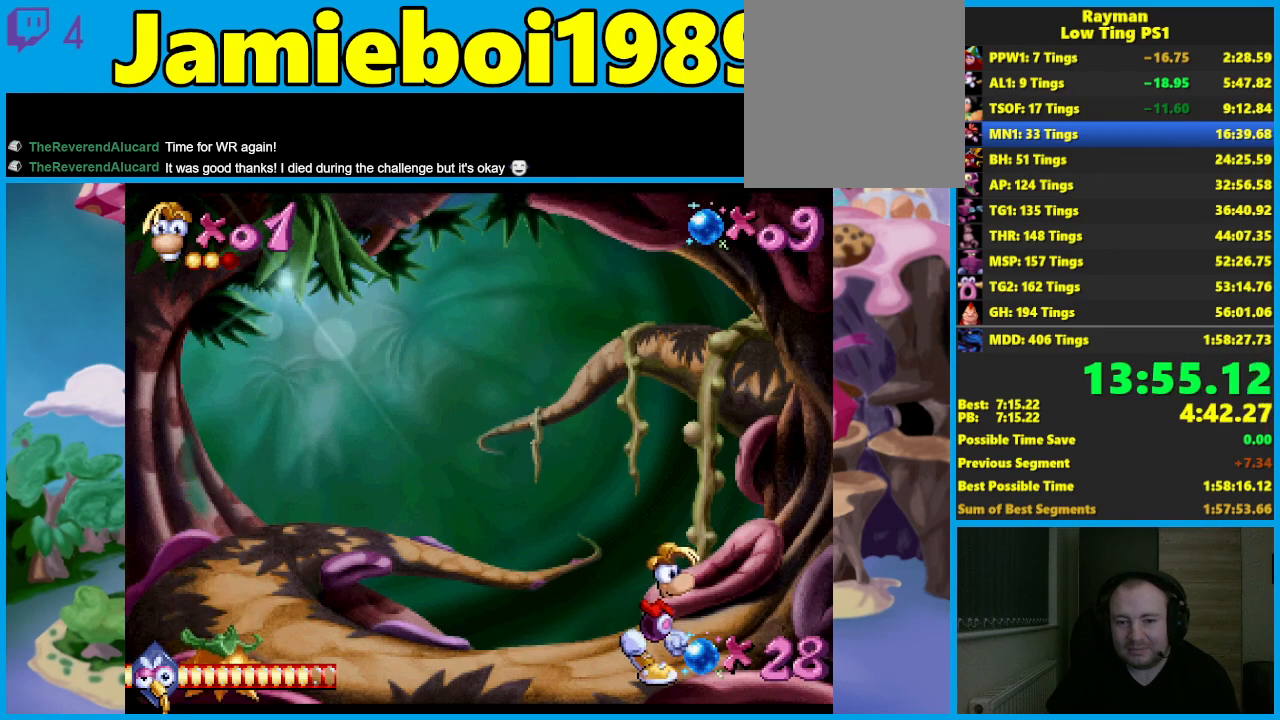
{"buttons": [], "left_stick": "left", "events": [[500, "left_stick", "left"]]}
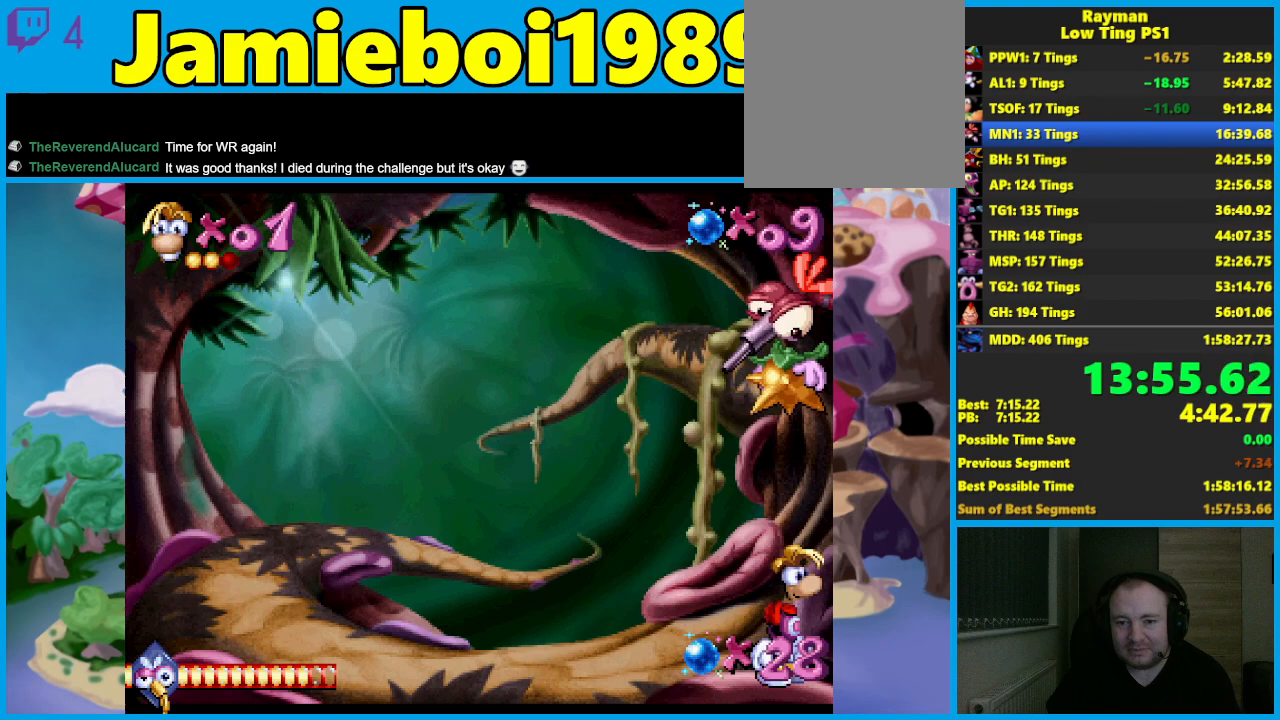
{"buttons": [], "left_stick": "left", "events": []}
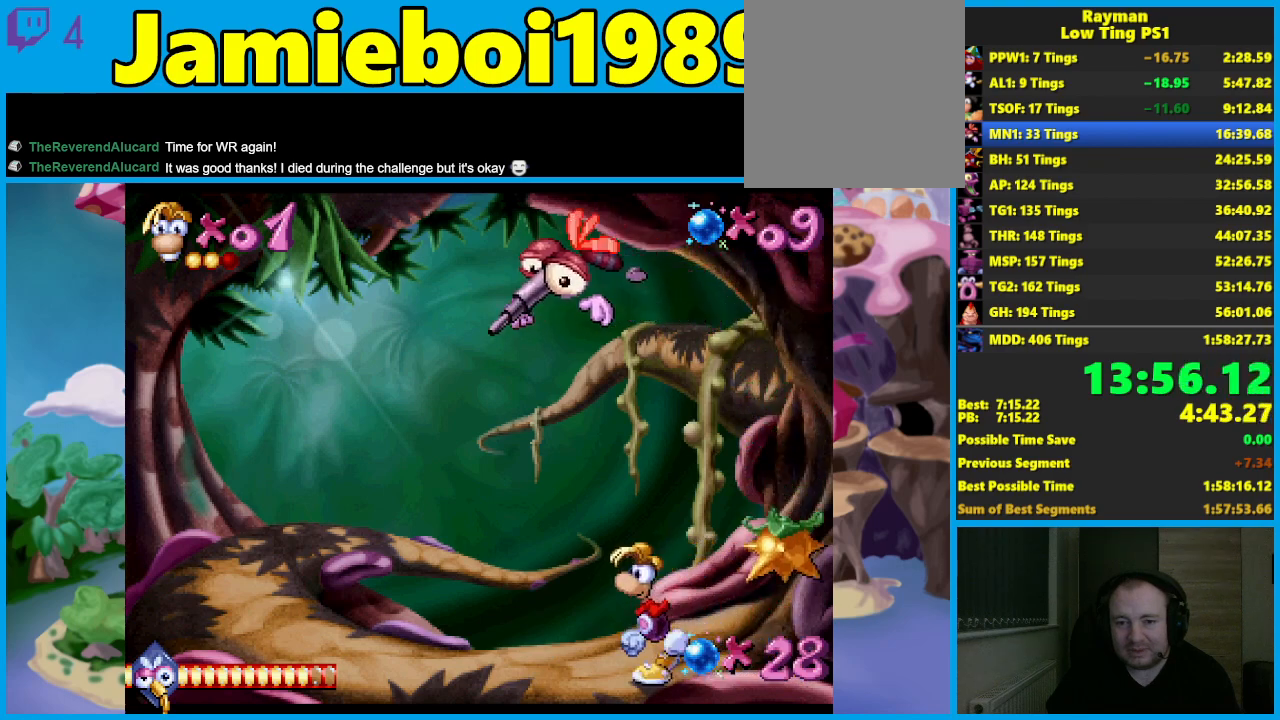
{"buttons": [], "left_stick": "right", "events": [[367, "left_stick", "right"]]}
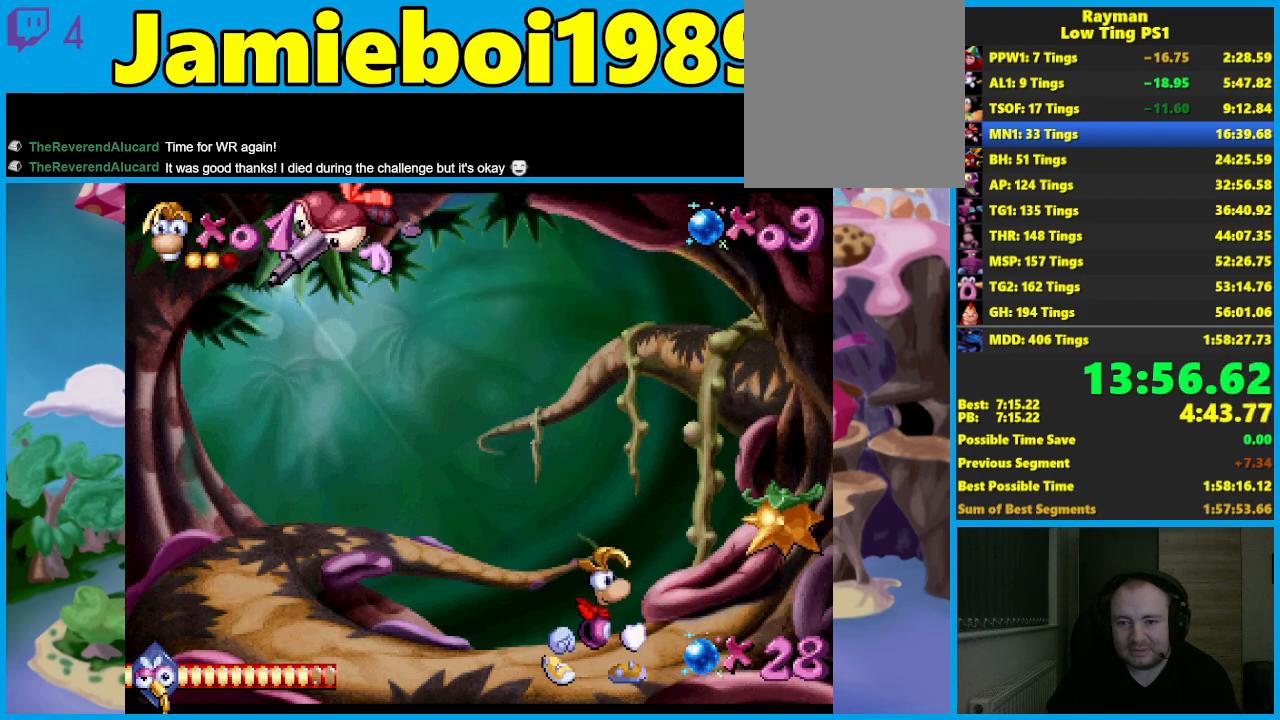
{"buttons": [], "left_stick": "center", "events": [[217, "left_stick", "center"], [300, "left_stick", "right"], [483, "left_stick", "center"]]}
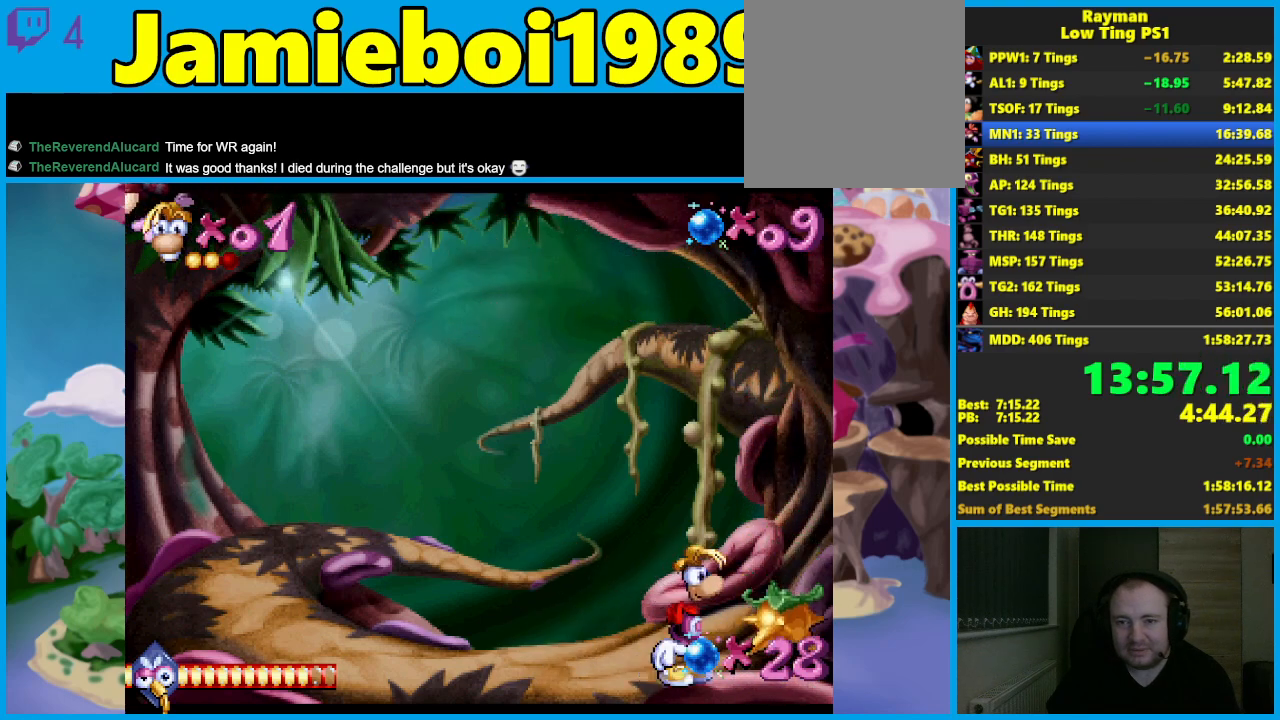
{"buttons": [], "left_stick": "right", "events": [[83, "left_stick", "right"]]}
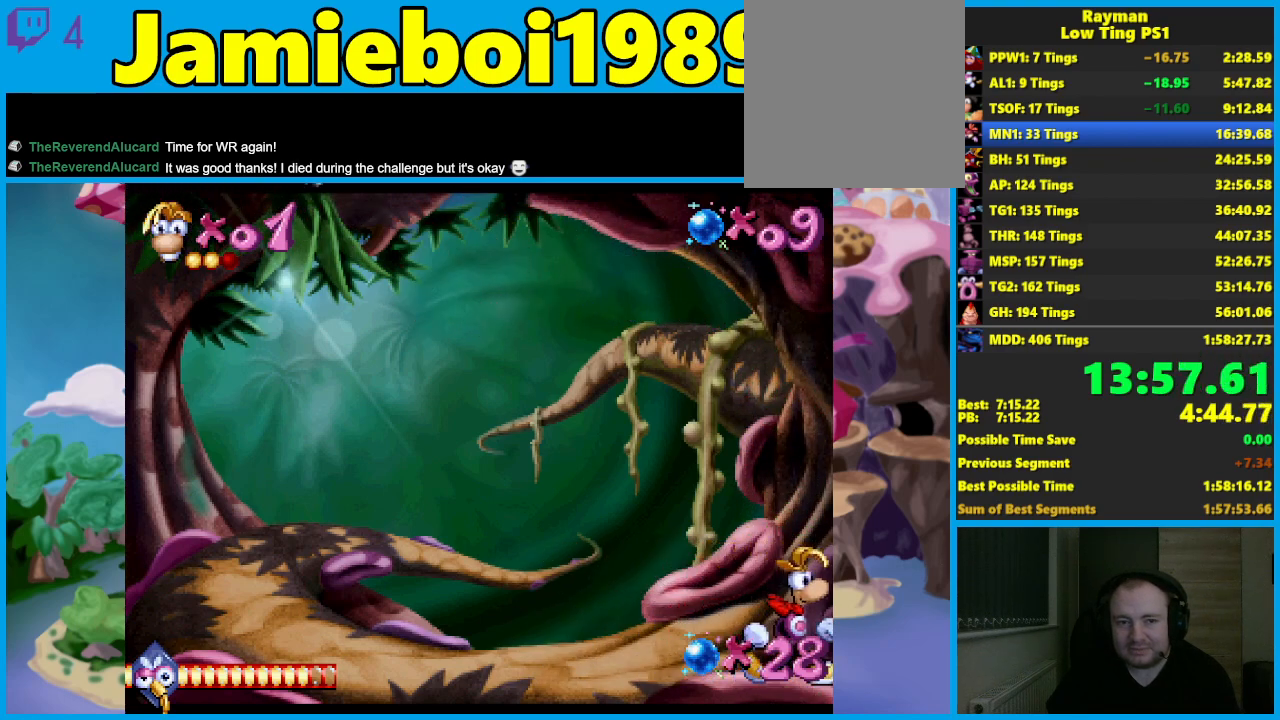
{"buttons": ["A"], "left_stick": "left", "events": [[250, "A", "down"], [350, "left_stick", "left"]]}
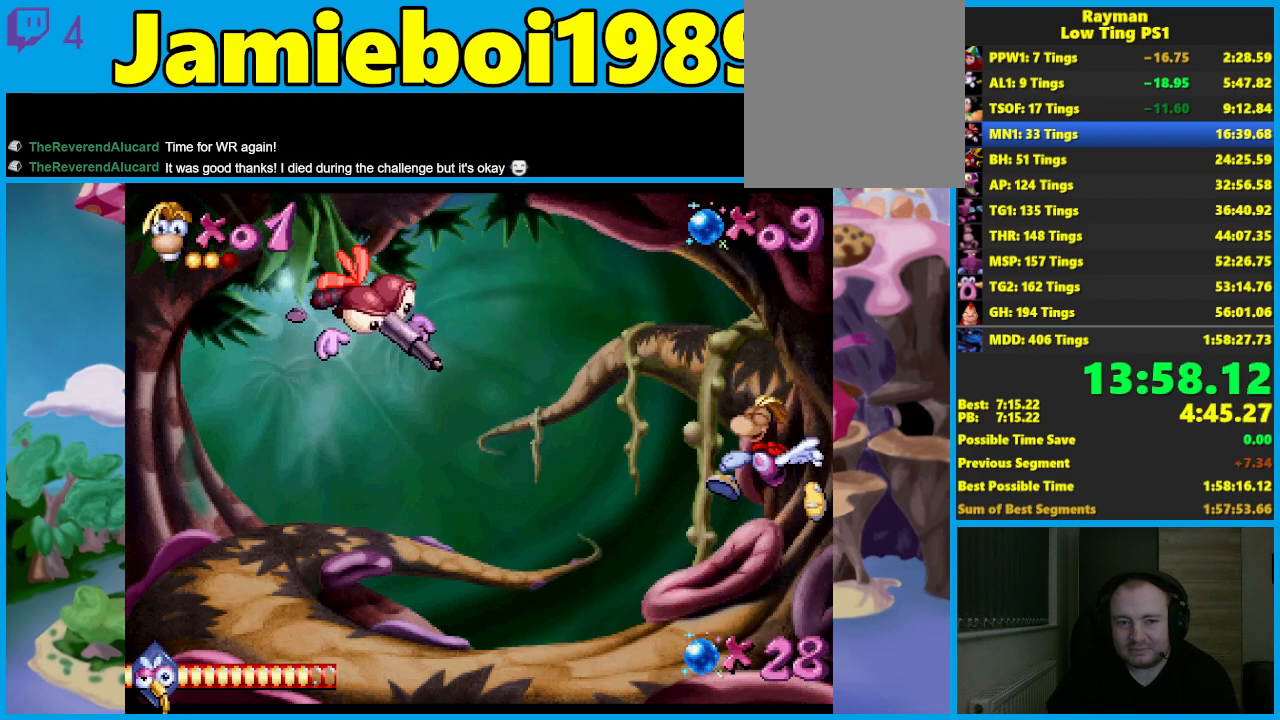
{"buttons": [], "left_stick": "left", "events": [[50, "left_stick", "center"], [100, "X", "down"], [150, "A", "up"], [217, "X", "up"], [367, "left_stick", "left"]]}
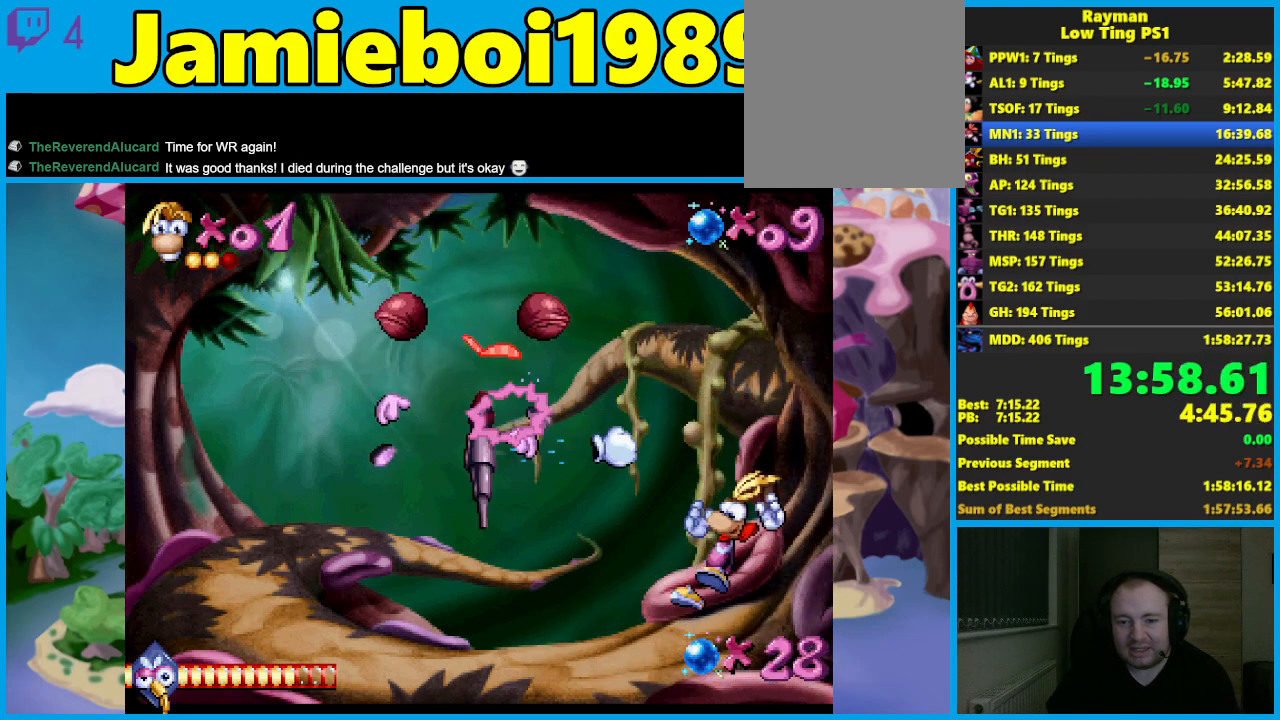
{"buttons": [], "left_stick": "left", "events": []}
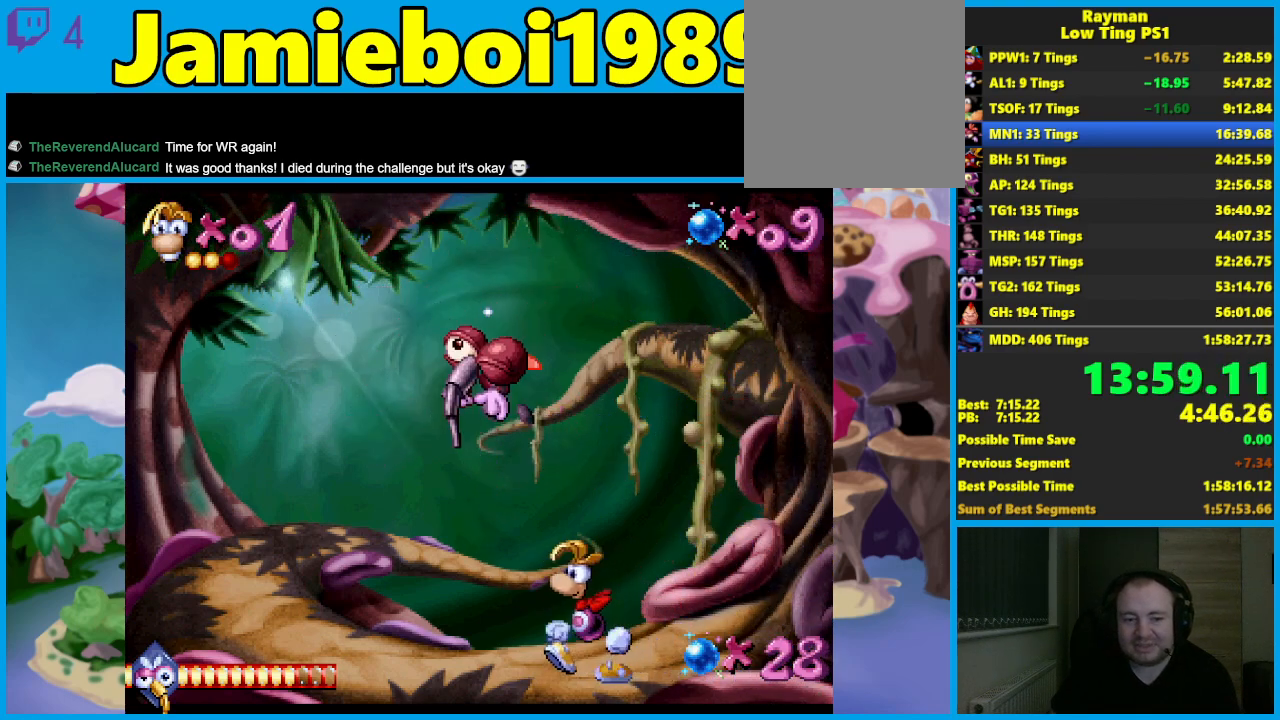
{"buttons": [], "left_stick": "left", "events": []}
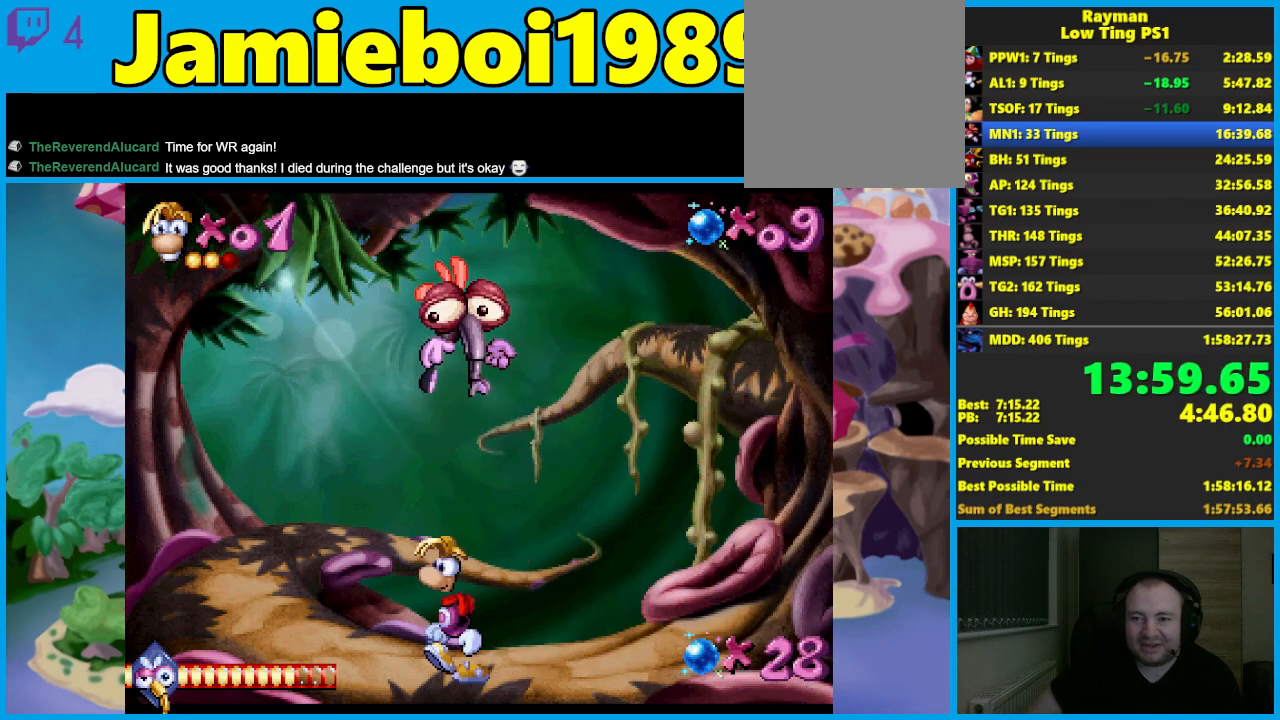
{"buttons": [], "left_stick": "left", "events": []}
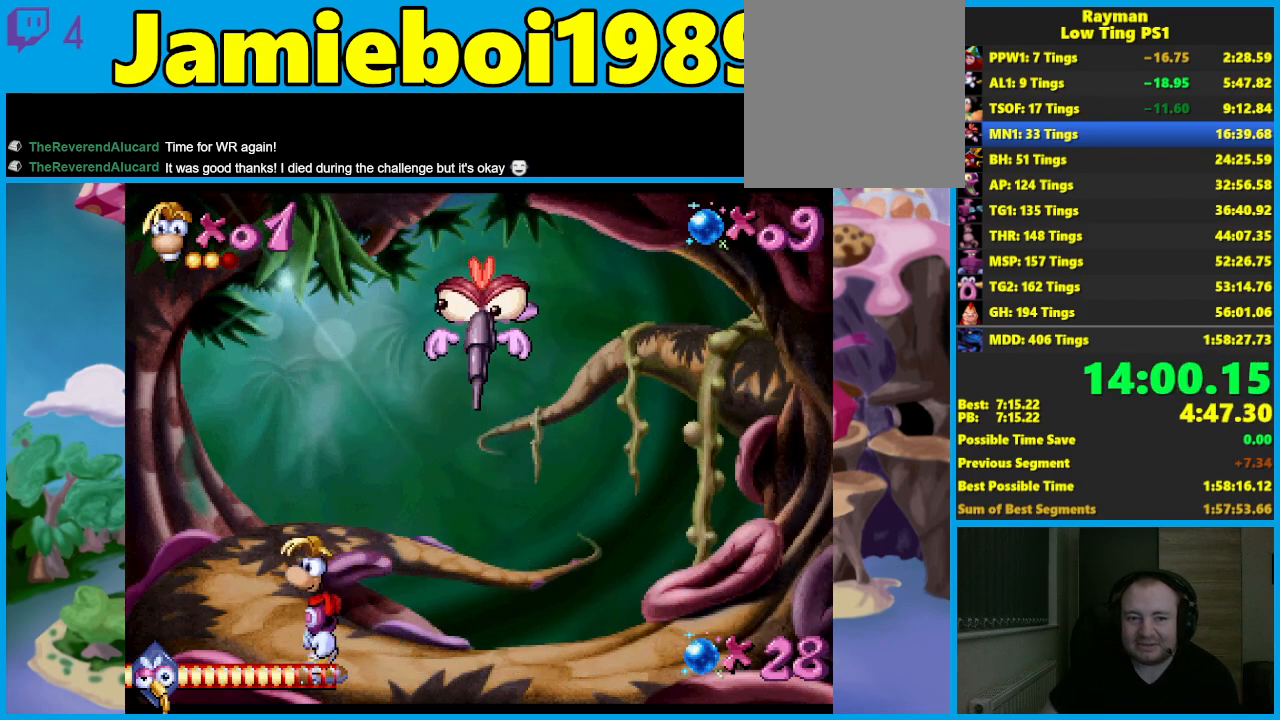
{"buttons": [], "left_stick": "left", "events": []}
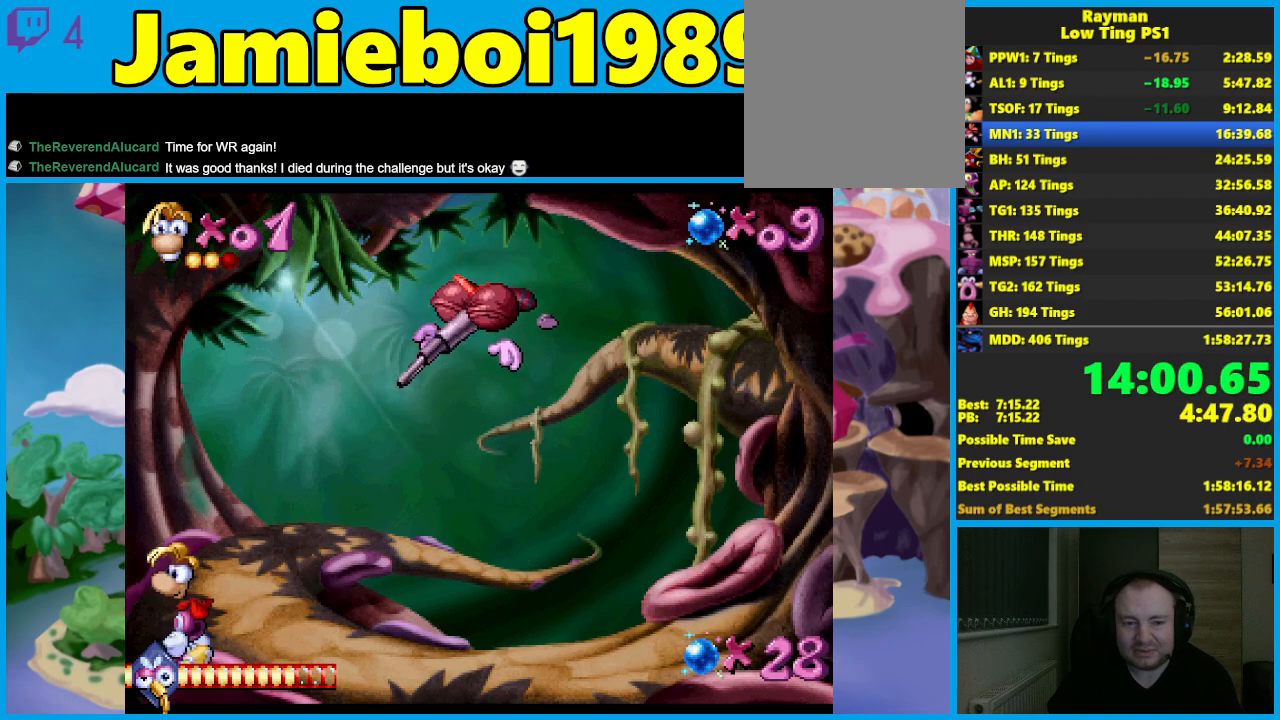
{"buttons": [], "left_stick": "center", "events": [[233, "left_stick", "right"], [383, "left_stick", "center"]]}
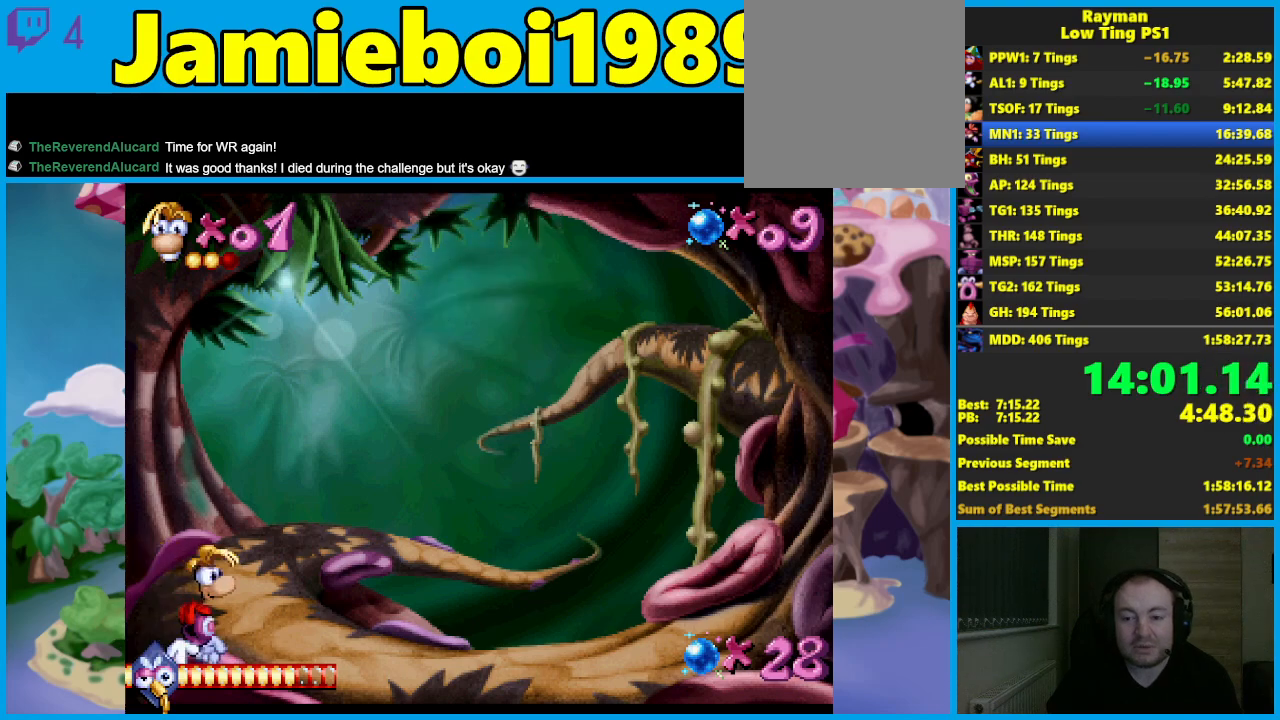
{"buttons": [], "left_stick": "center", "events": [[200, "left_stick", "right"], [333, "left_stick", "center"]]}
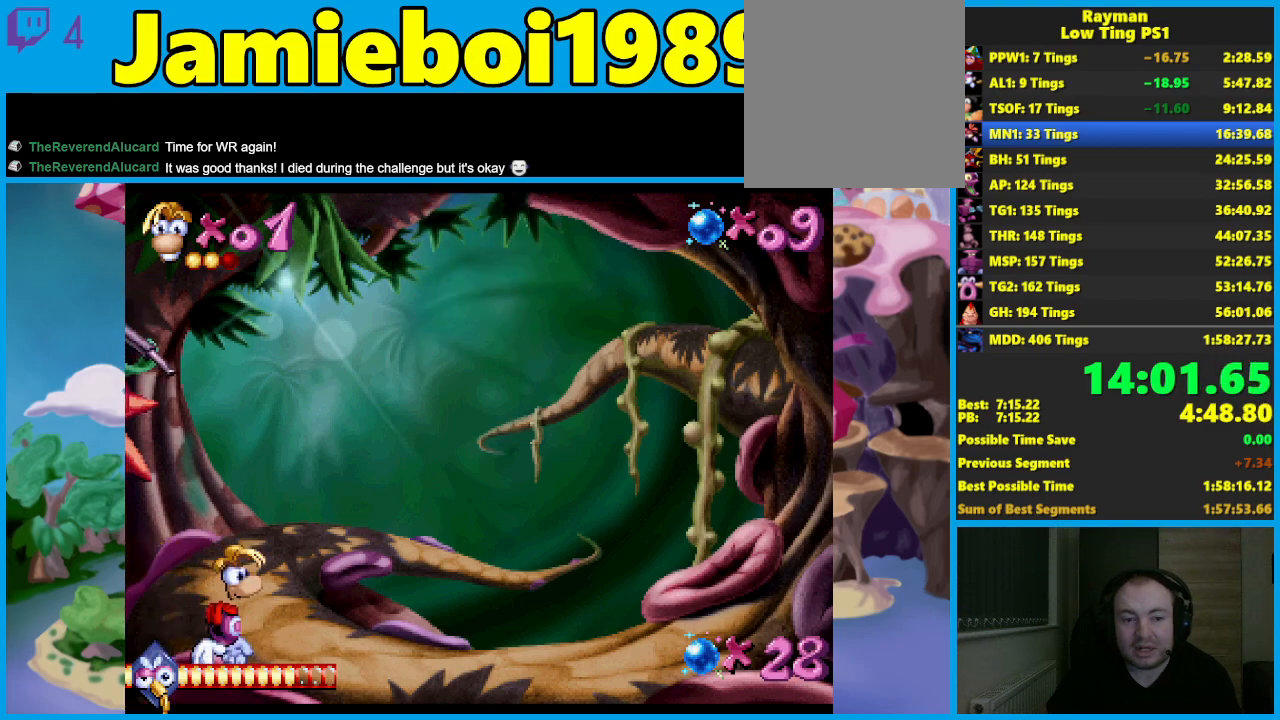
{"buttons": [], "left_stick": "right", "events": [[33, "left_stick", "right"], [117, "left_stick", "center"], [233, "left_stick", "right"]]}
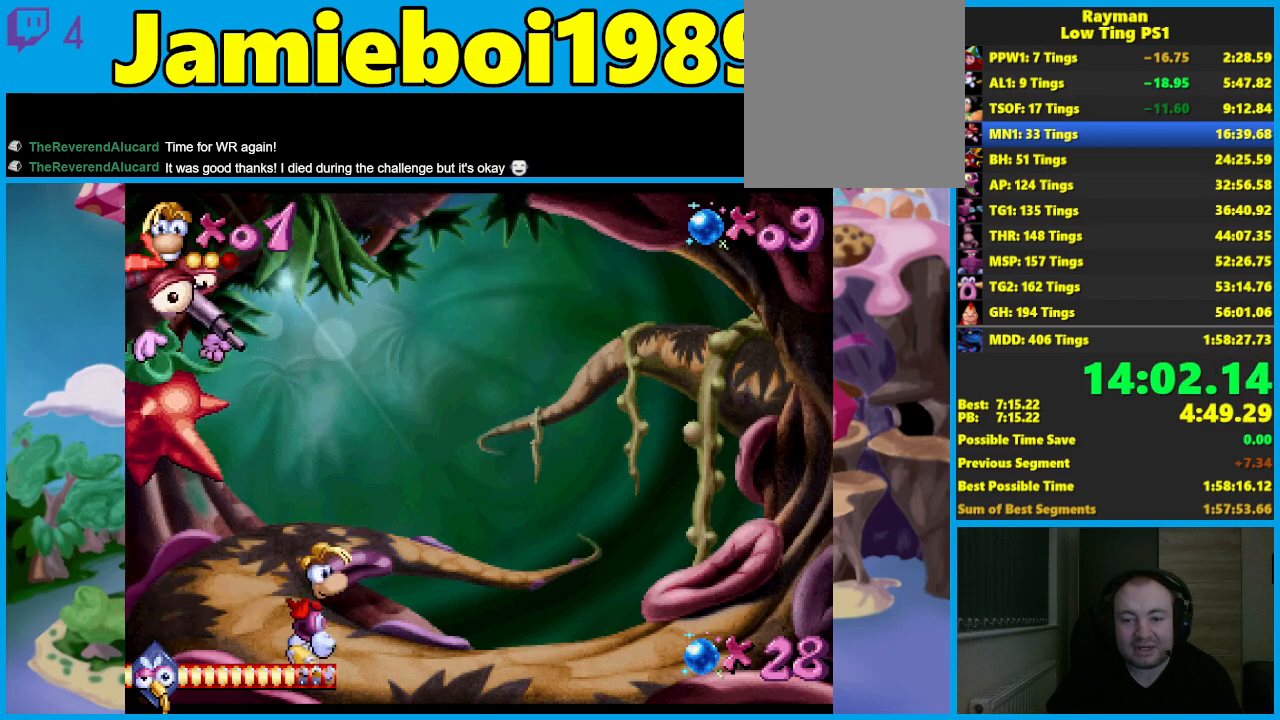
{"buttons": [], "left_stick": "right", "events": []}
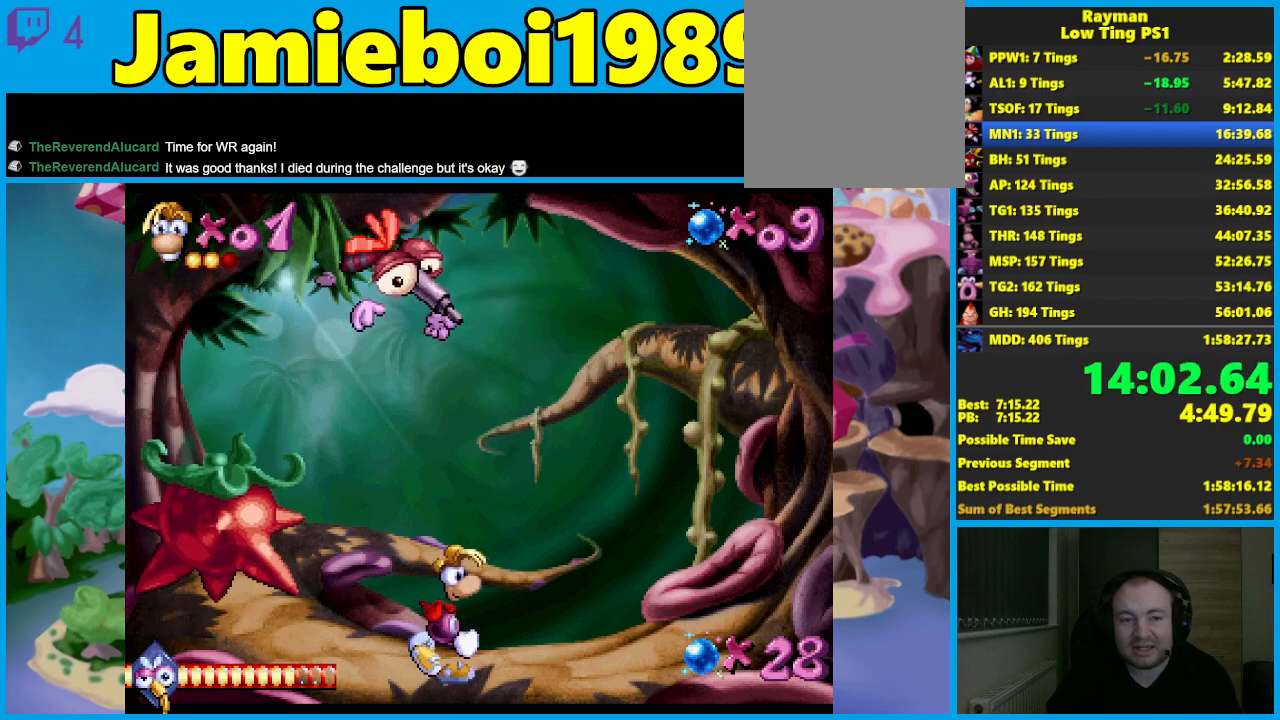
{"buttons": [], "left_stick": "right", "events": []}
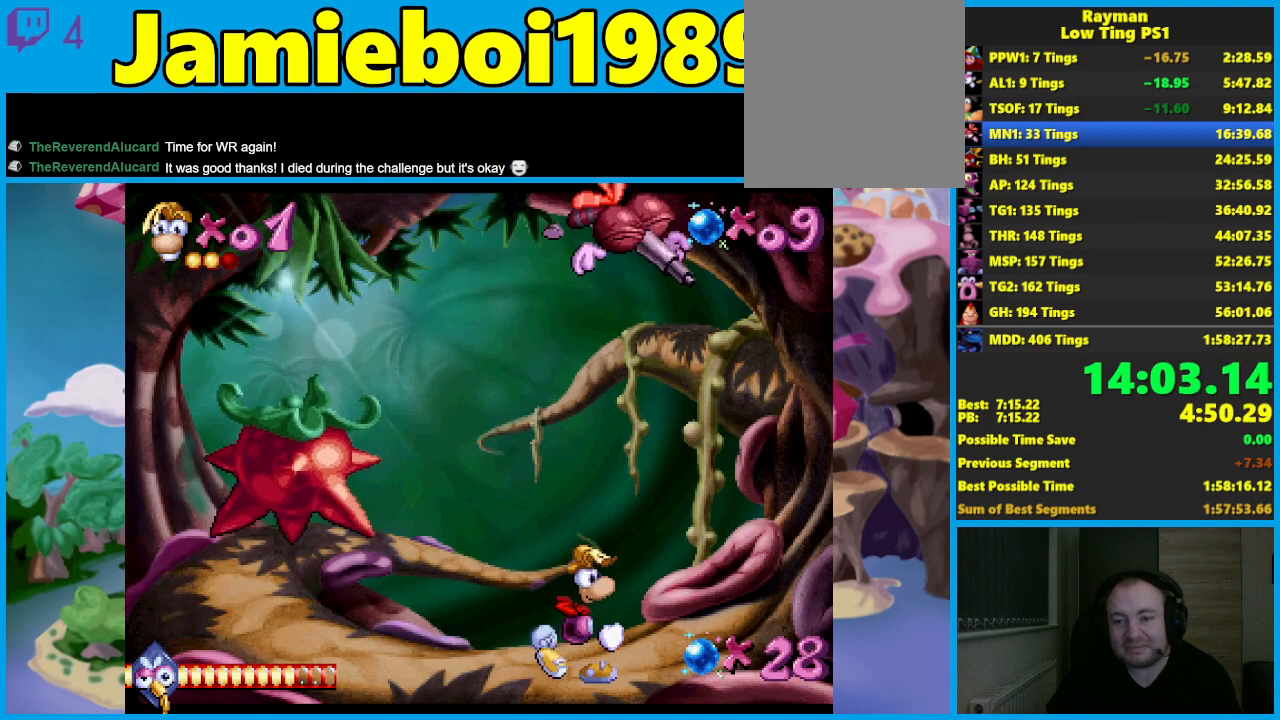
{"buttons": [], "left_stick": "right", "events": []}
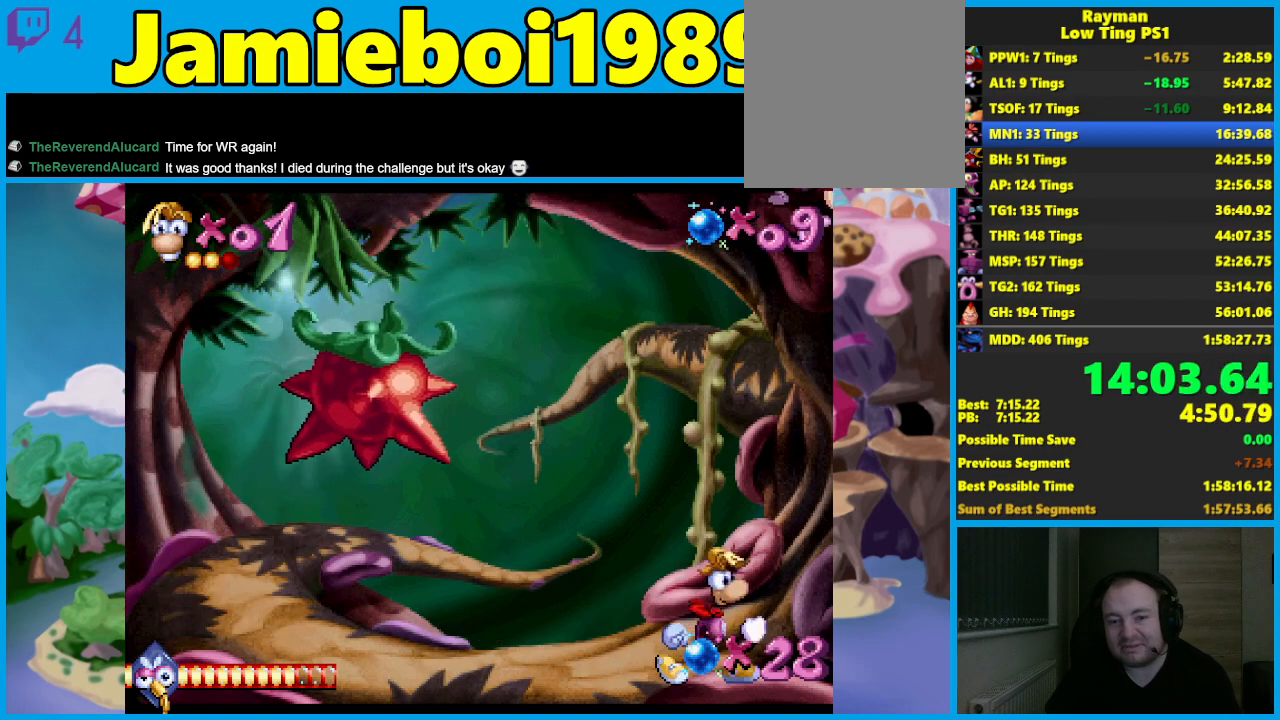
{"buttons": [], "left_stick": "up-left"}
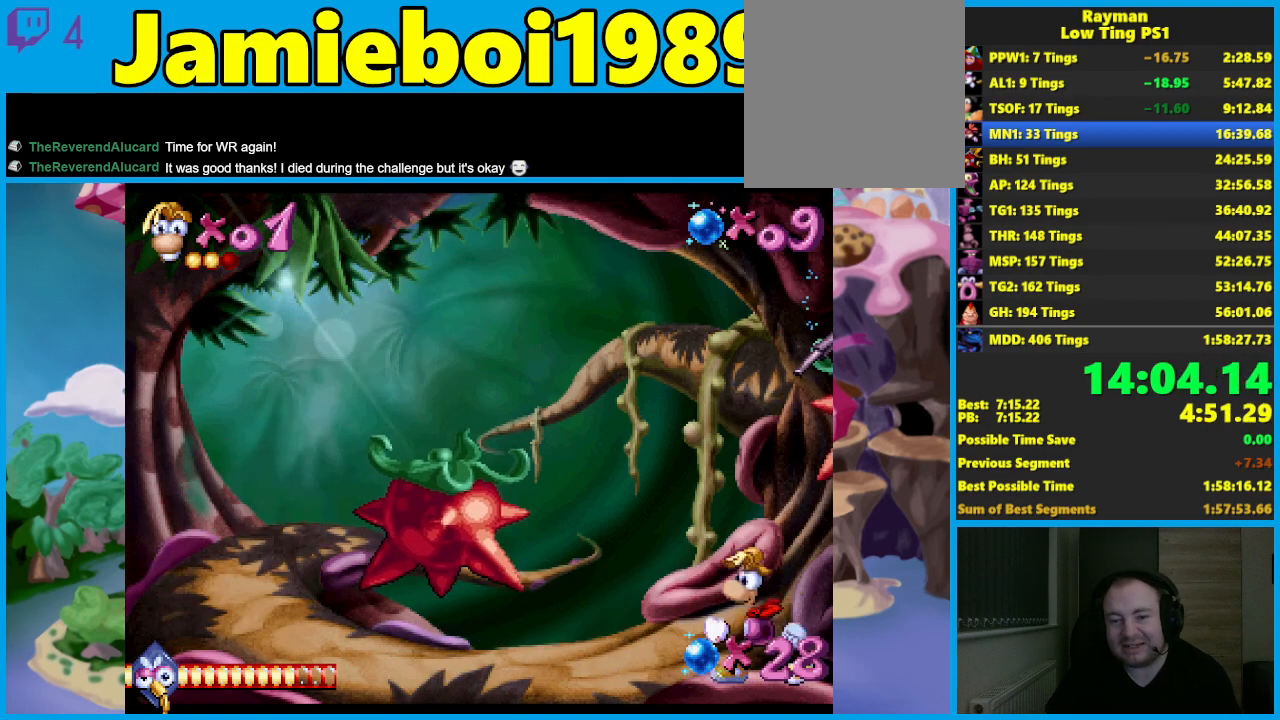
{"buttons": [], "left_stick": "left"}
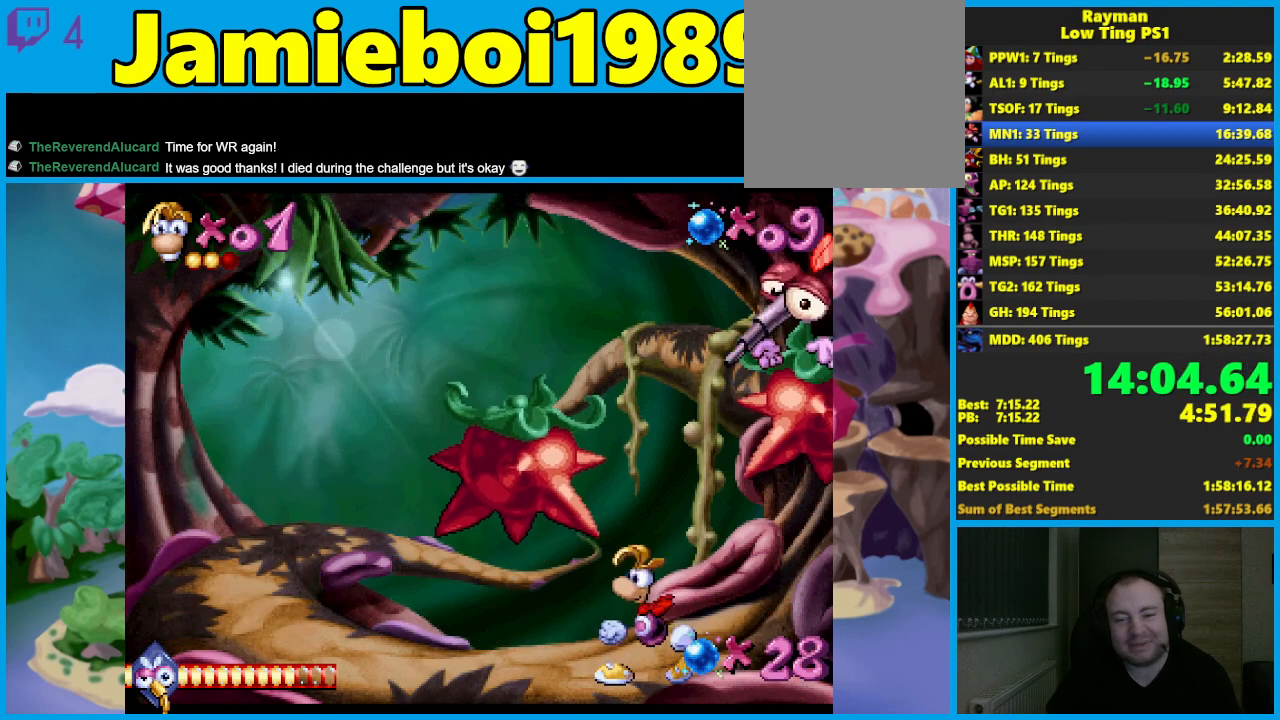
{"buttons": [], "left_stick": "left", "events": []}
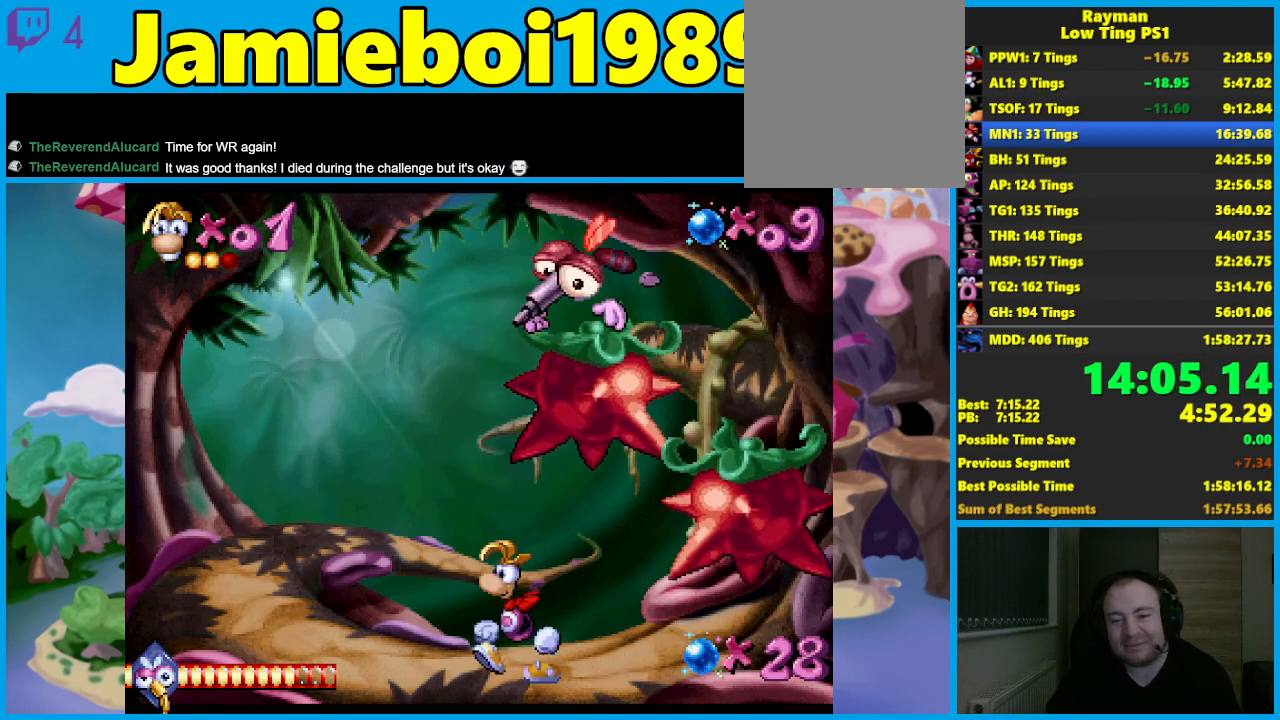
{"buttons": [], "left_stick": "left", "events": []}
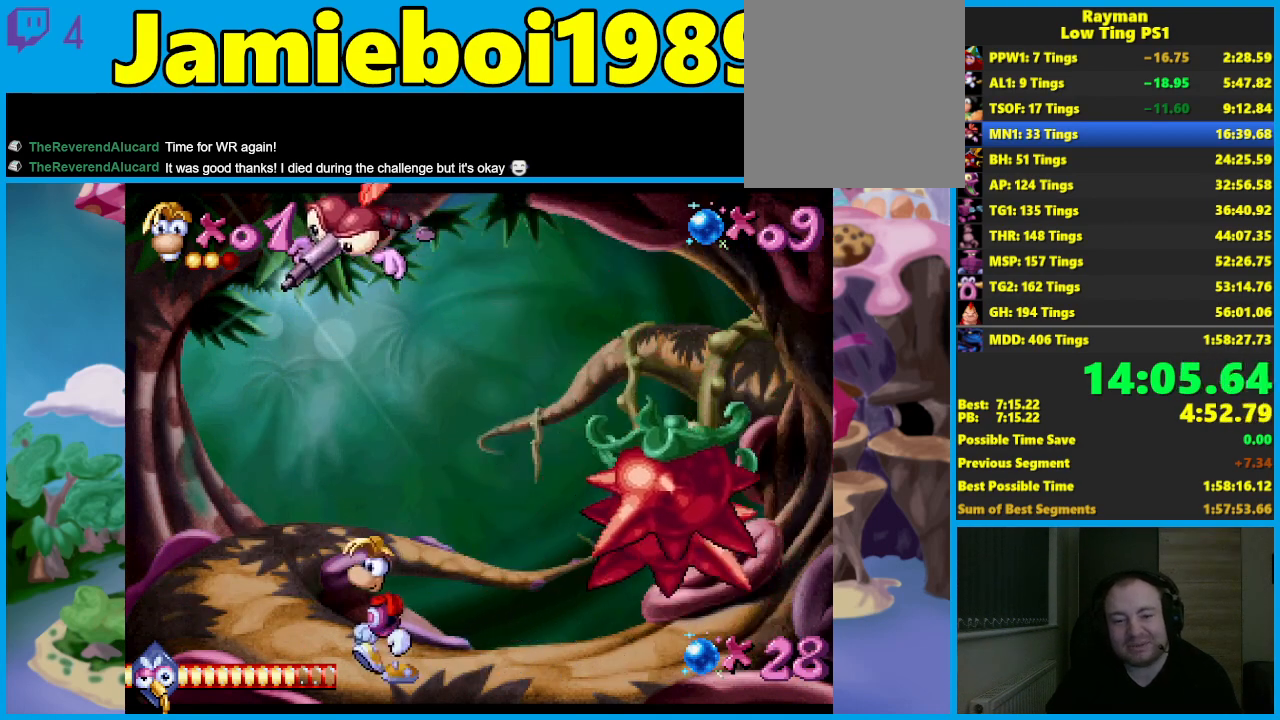
{"buttons": [], "left_stick": "left", "events": []}
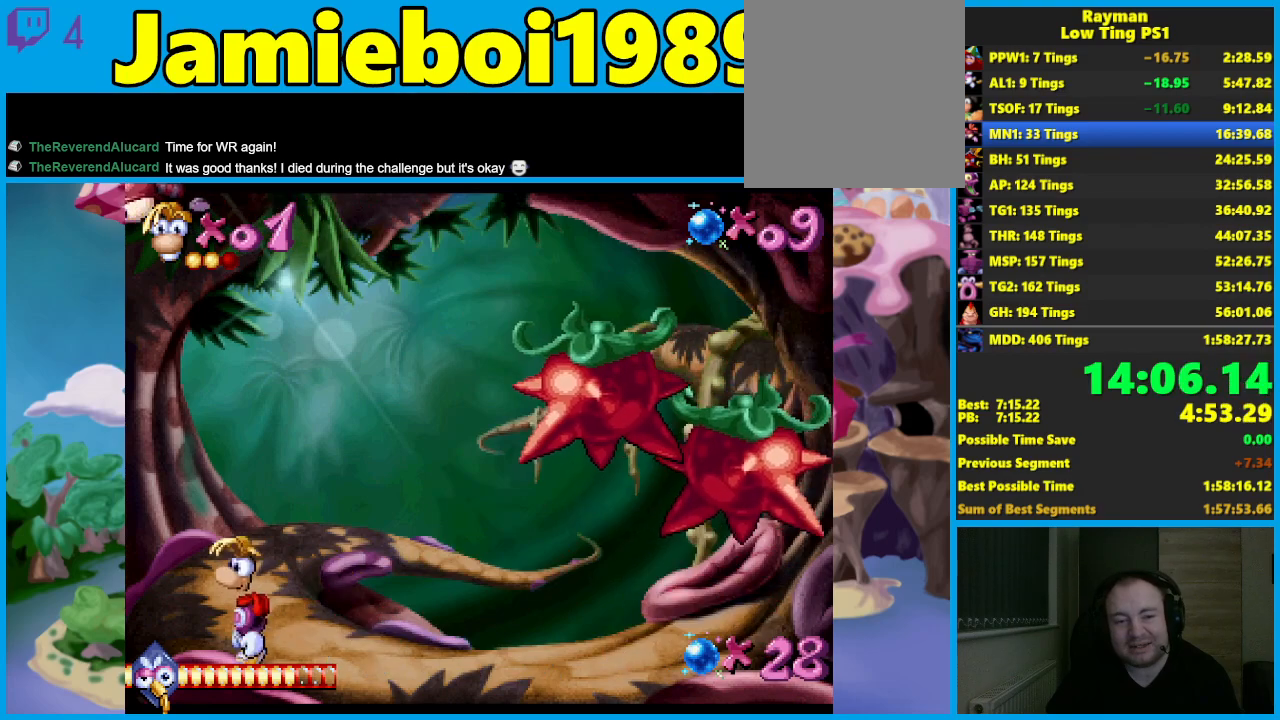
{"buttons": [], "left_stick": "center", "events": [[217, "left_stick", "right"], [483, "left_stick", "center"]]}
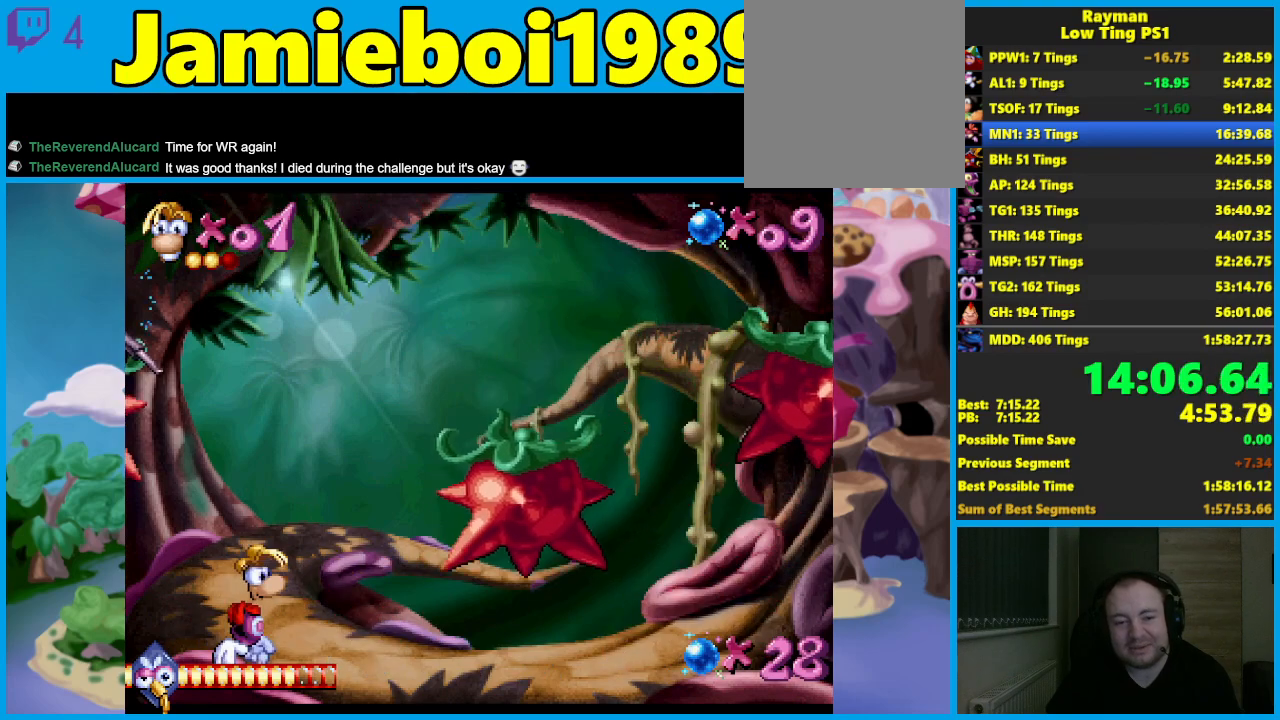
{"buttons": [], "left_stick": "right", "events": [[133, "left_stick", "right"]]}
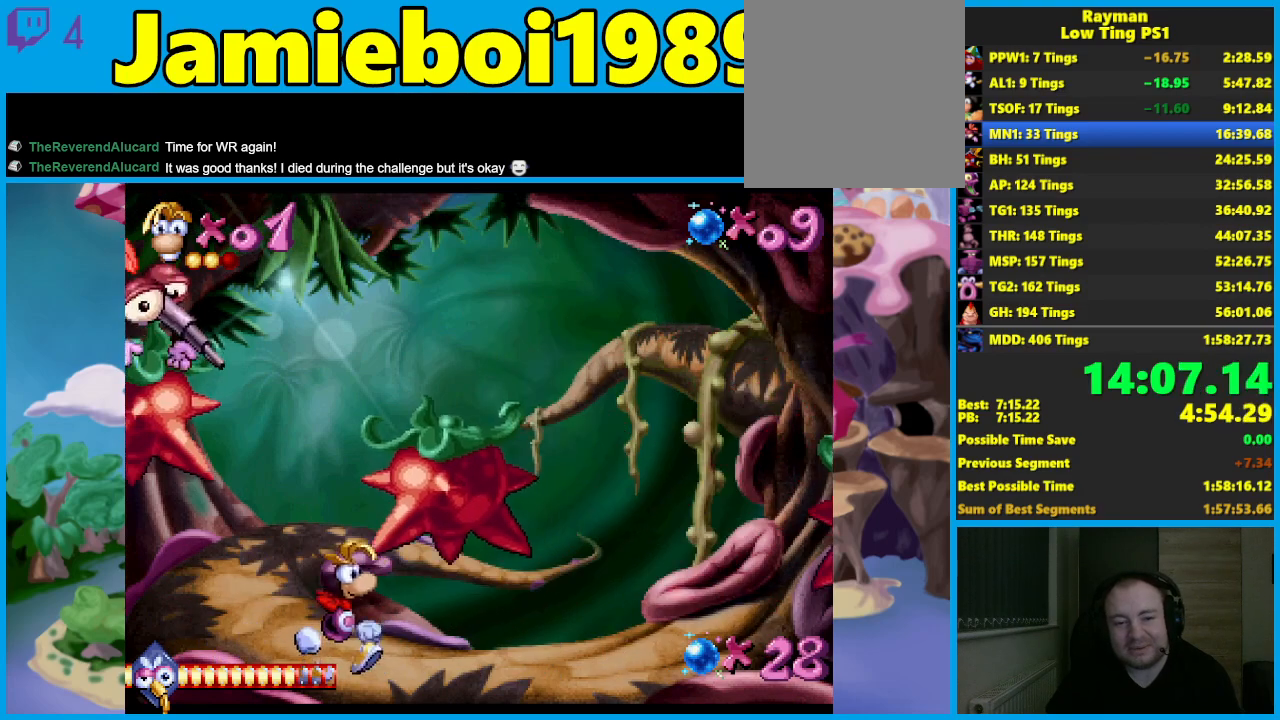
{"buttons": [], "left_stick": "right", "events": []}